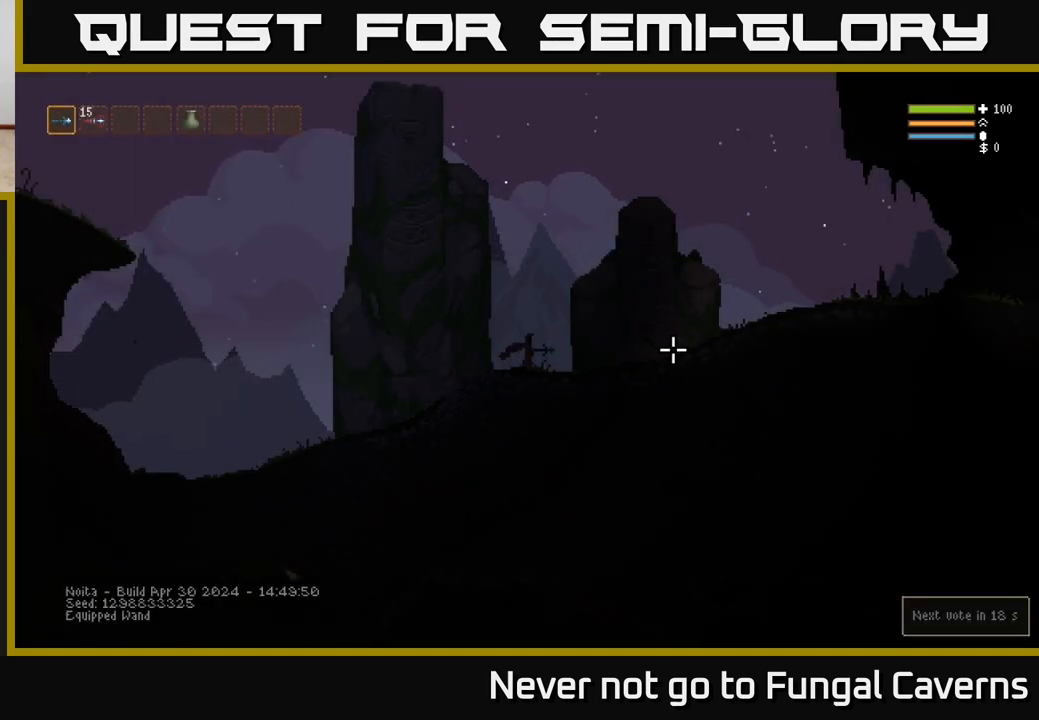
Gameplay with a controller (Xbox layout); each line is a JSON object with the inputs held at the frame after it. "events" lists button and stick changes between this image and that frame as [ms after this image, input, new state], when the widget could be followed in between.
{"buttons": [], "left_stick": "center", "right_stick": "center", "events": [[17, "SELECT", "down"], [167, "SELECT", "up"]]}
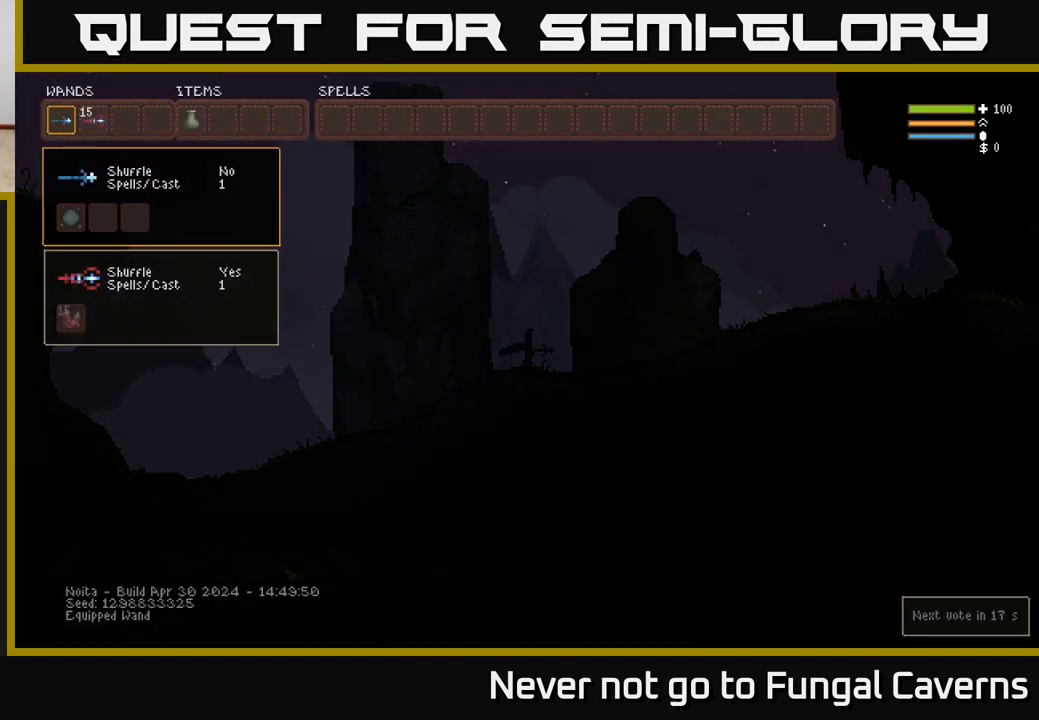
{"buttons": ["DPAD_UP"], "left_stick": "center", "right_stick": "center", "events": [[67, "DPAD_UP", "down"], [183, "DPAD_UP", "up"], [450, "DPAD_UP", "down"]]}
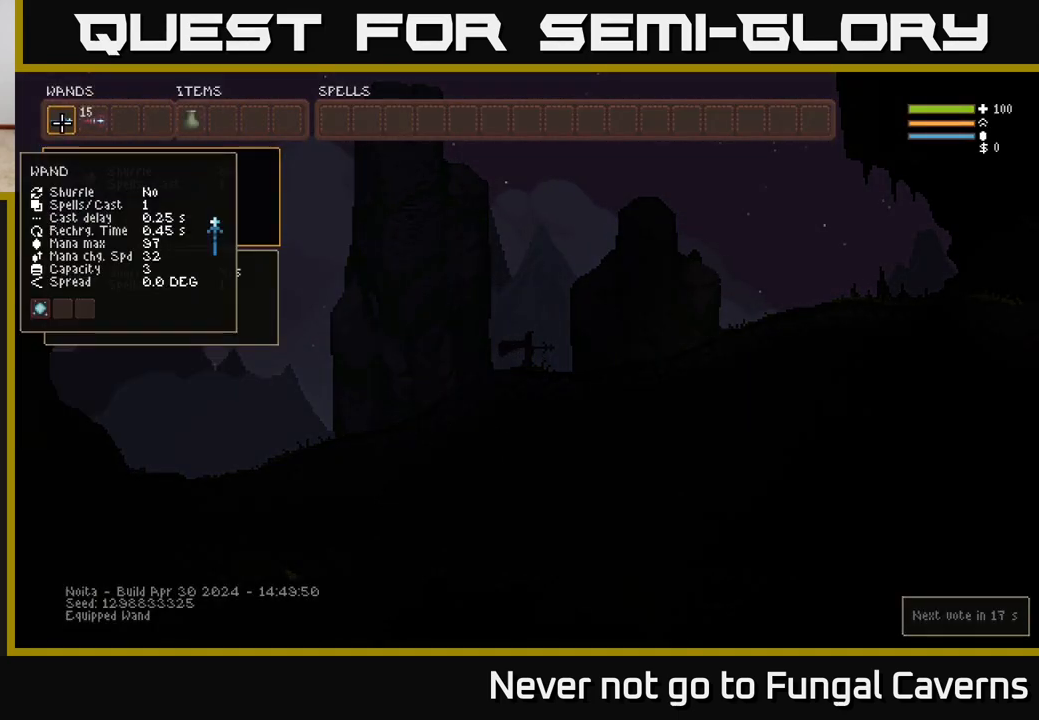
{"buttons": [], "left_stick": "center", "right_stick": "center", "events": [[67, "B", "down"], [67, "DPAD_UP", "up"], [167, "B", "up"], [200, "DPAD_RIGHT", "down"], [267, "DPAD_RIGHT", "up"], [367, "DPAD_RIGHT", "down"], [433, "DPAD_RIGHT", "up"]]}
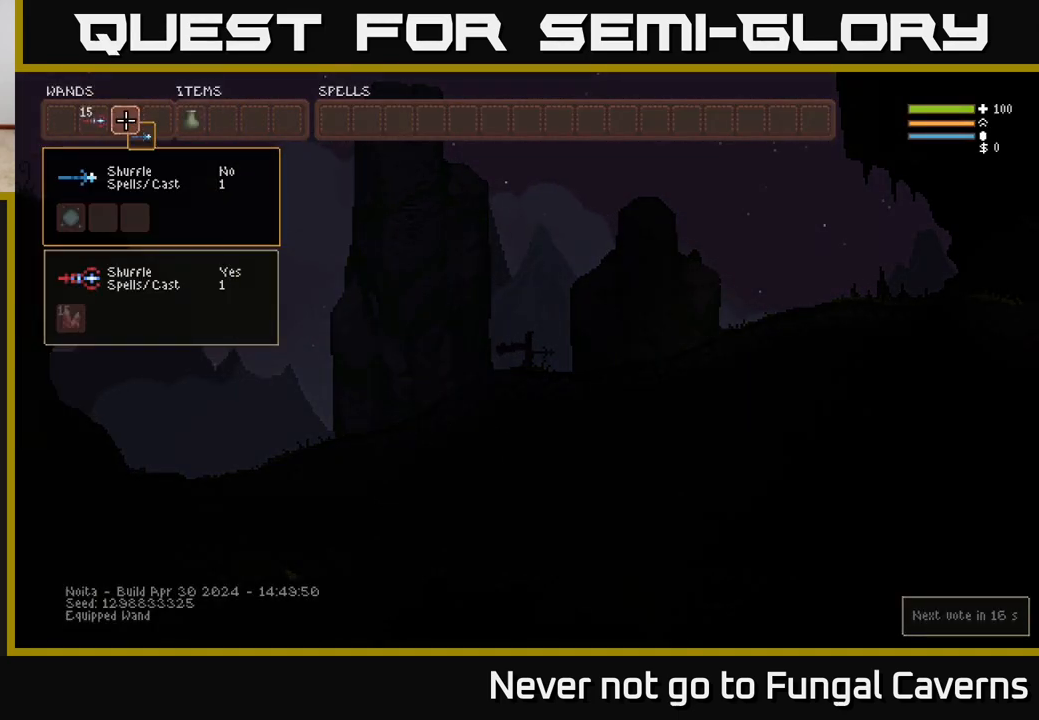
{"buttons": ["B"], "left_stick": "center", "right_stick": "center", "events": [[17, "DPAD_RIGHT", "down"], [83, "DPAD_RIGHT", "up"], [117, "B", "down"], [233, "B", "up"], [267, "DPAD_LEFT", "down"], [383, "DPAD_LEFT", "up"], [417, "B", "down"]]}
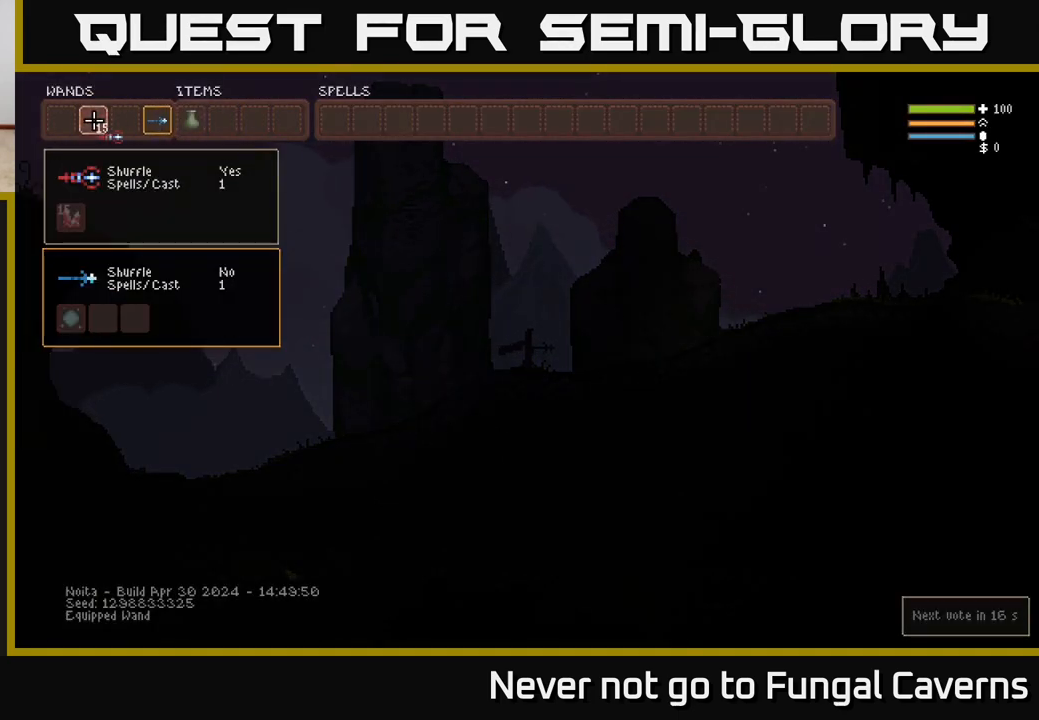
{"buttons": [], "left_stick": "center", "right_stick": "center", "events": [[17, "B", "up"], [50, "DPAD_RIGHT", "down"], [133, "B", "down"], [183, "DPAD_RIGHT", "up"], [233, "B", "up"]]}
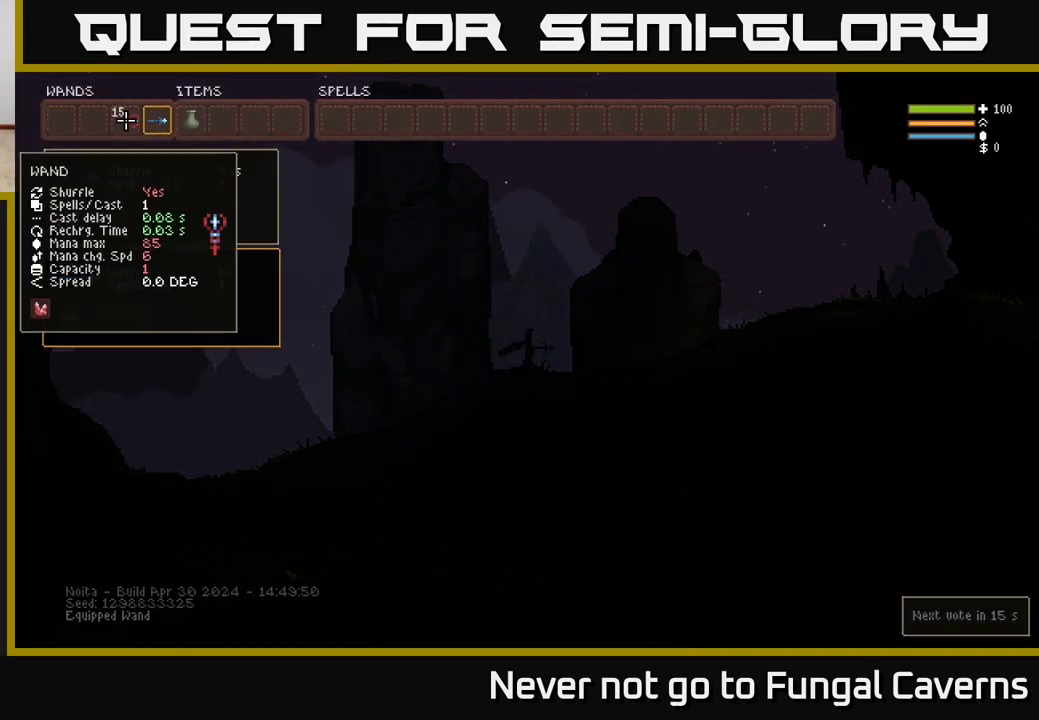
{"buttons": [], "left_stick": "right", "right_stick": "right", "events": [[33, "SELECT", "down"], [183, "SELECT", "up"], [383, "left_stick", "right"], [483, "right_stick", "right"]]}
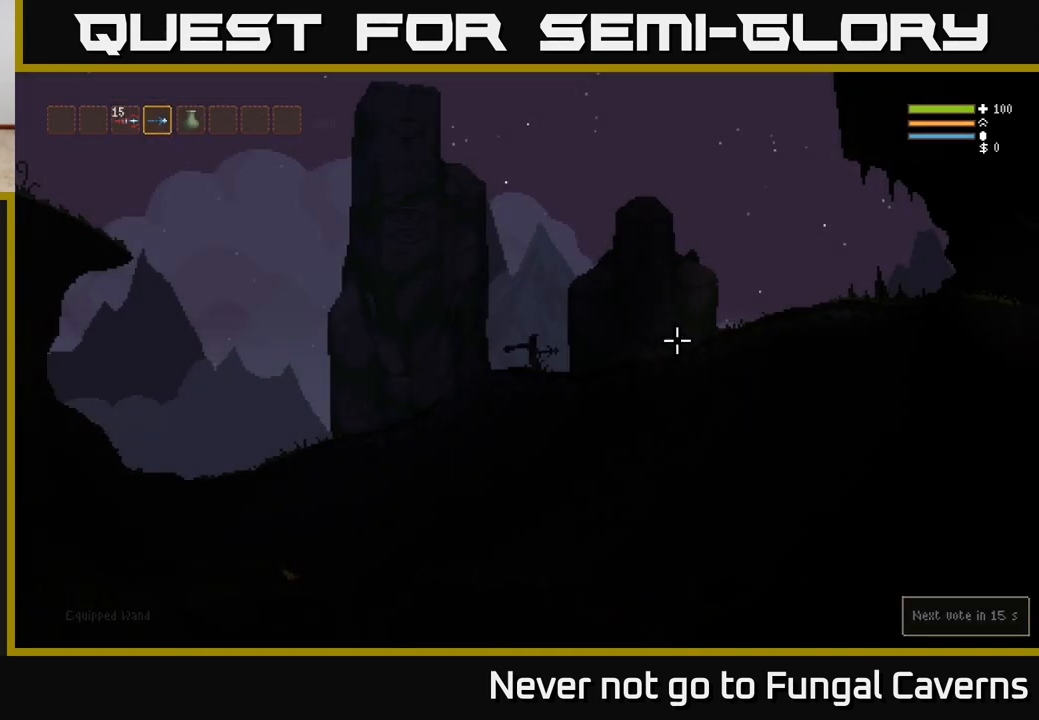
{"buttons": ["L2"], "left_stick": "right", "right_stick": "right", "events": [[400, "L2", "down"]]}
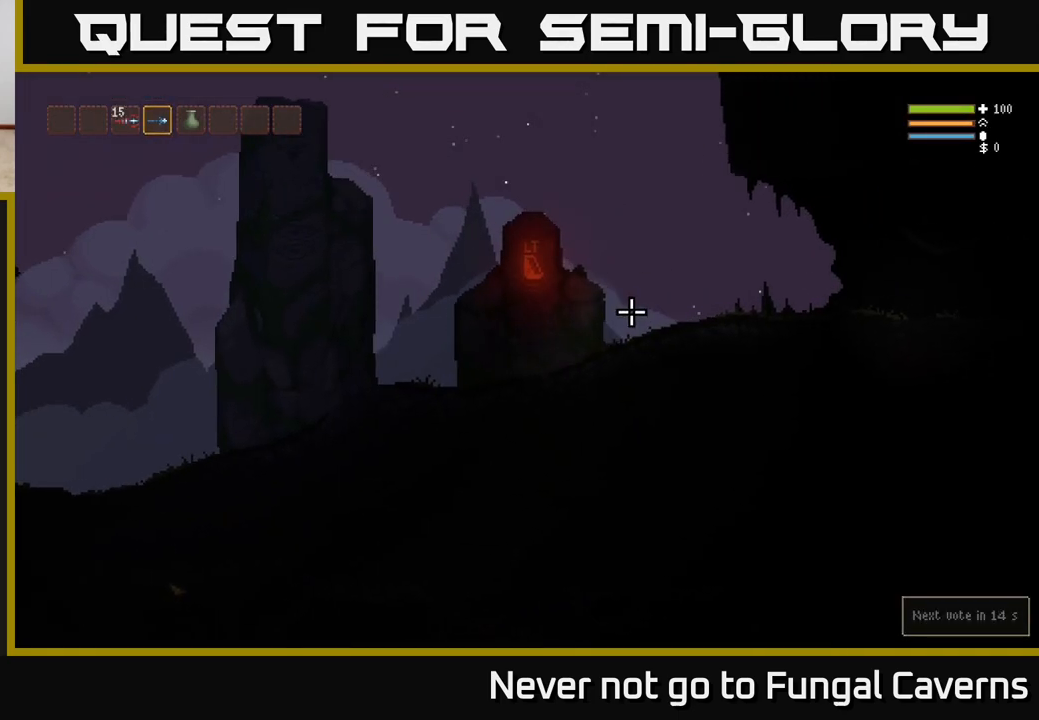
{"buttons": [], "left_stick": "right", "right_stick": "right", "events": [[50, "R2", "down"], [83, "L2", "up"], [217, "R2", "up"]]}
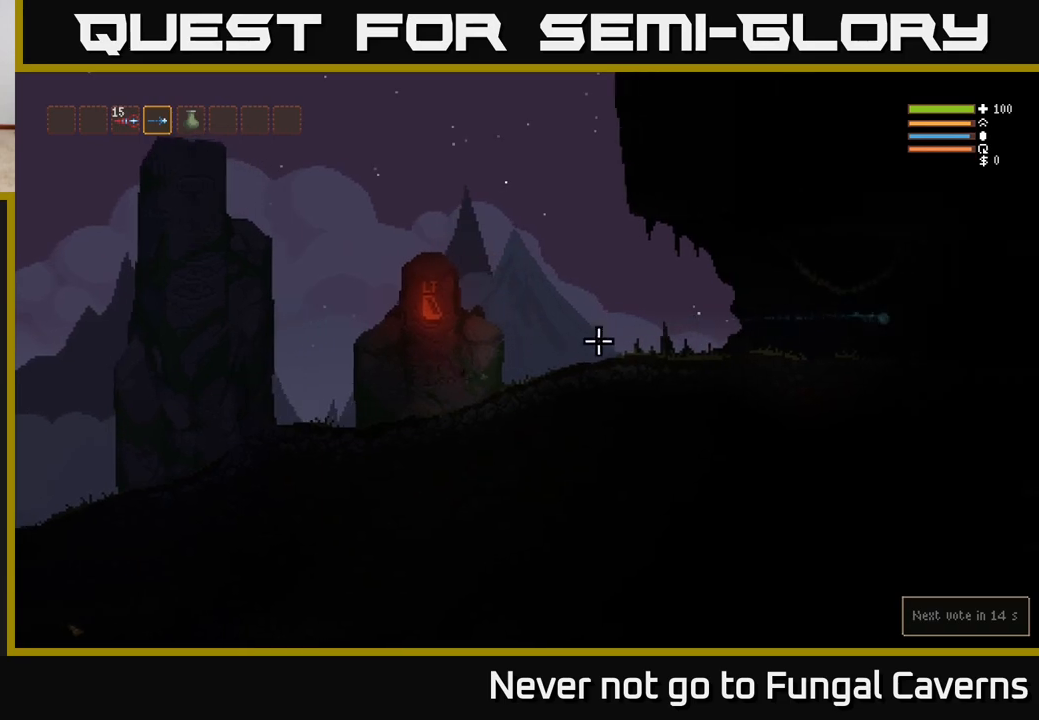
{"buttons": [], "left_stick": "right", "right_stick": "right", "events": [[50, "L2", "down"], [217, "L2", "up"], [333, "R2", "down"], [500, "R2", "up"]]}
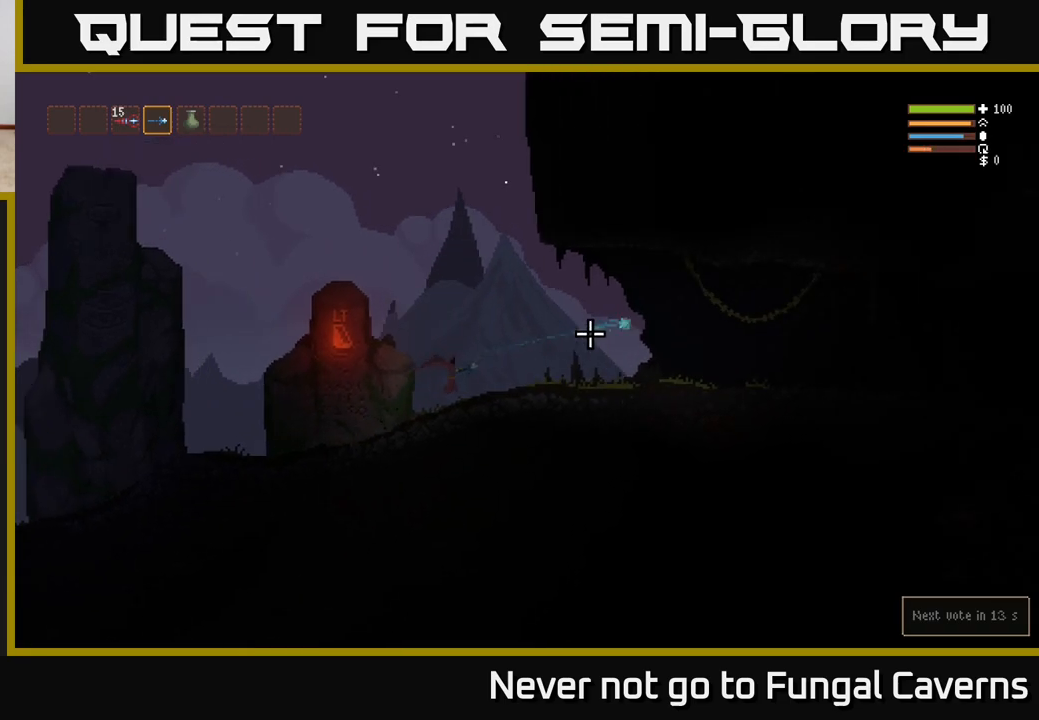
{"buttons": ["R2"], "left_stick": "right", "right_stick": "right", "events": [[217, "L2", "down"], [350, "L2", "up"], [383, "R2", "down"]]}
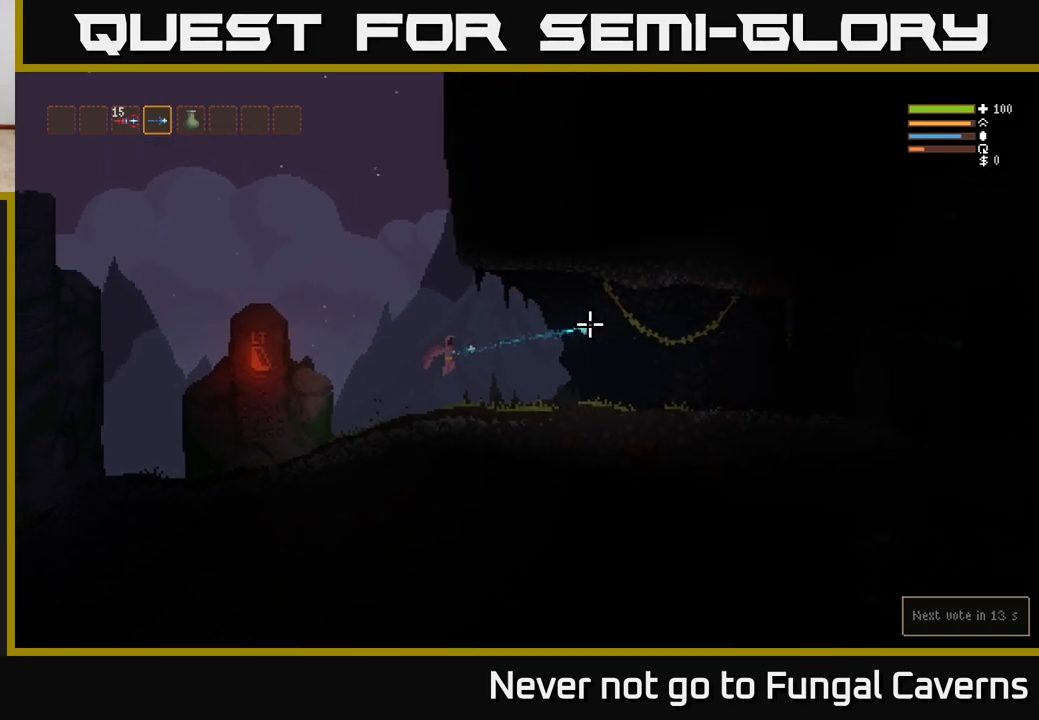
{"buttons": ["L2"], "left_stick": "right", "right_stick": "right", "events": [[17, "R2", "up"], [417, "L2", "down"]]}
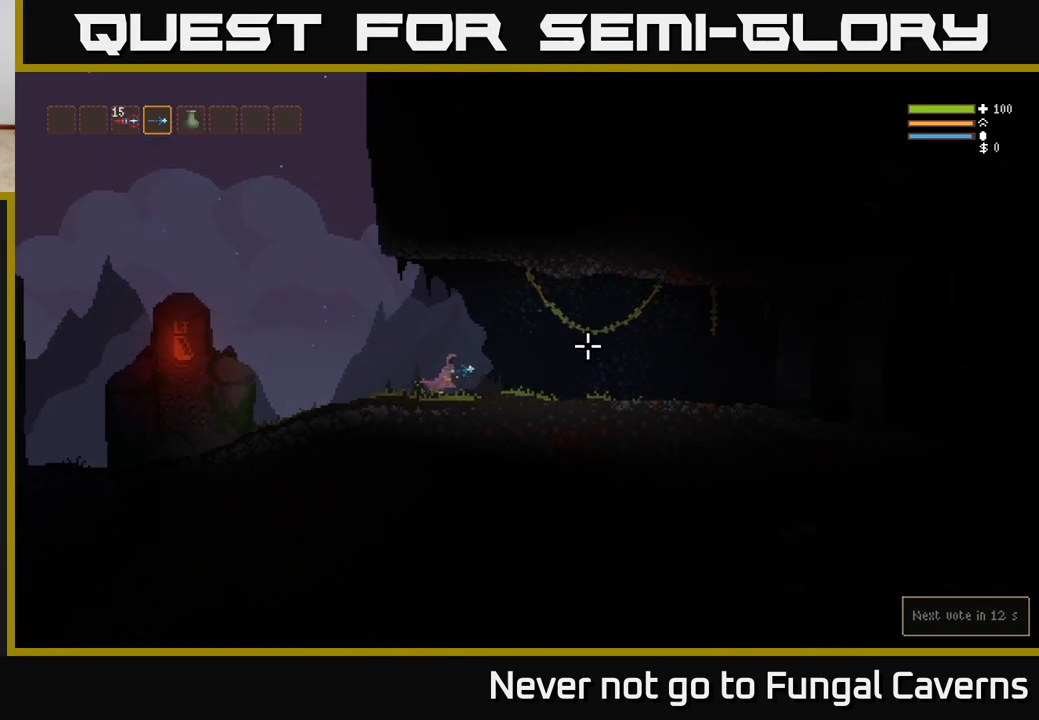
{"buttons": [], "left_stick": "right", "right_stick": "right", "events": [[33, "L2", "up"]]}
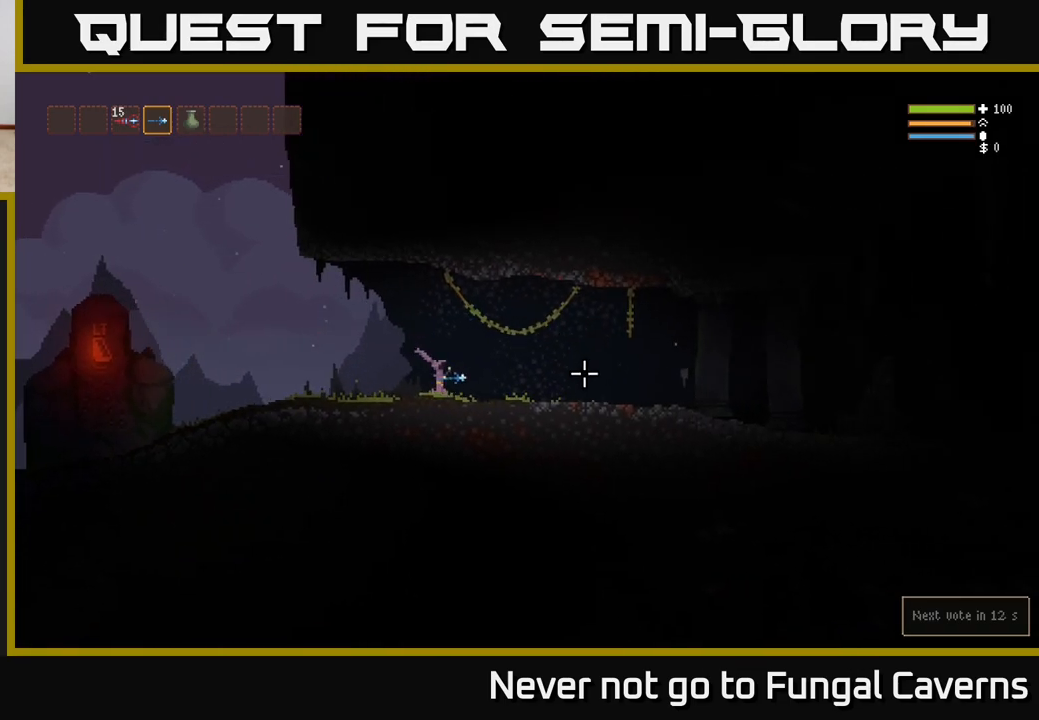
{"buttons": [], "left_stick": "right", "right_stick": "right", "events": [[50, "L2", "down"], [150, "L2", "up"]]}
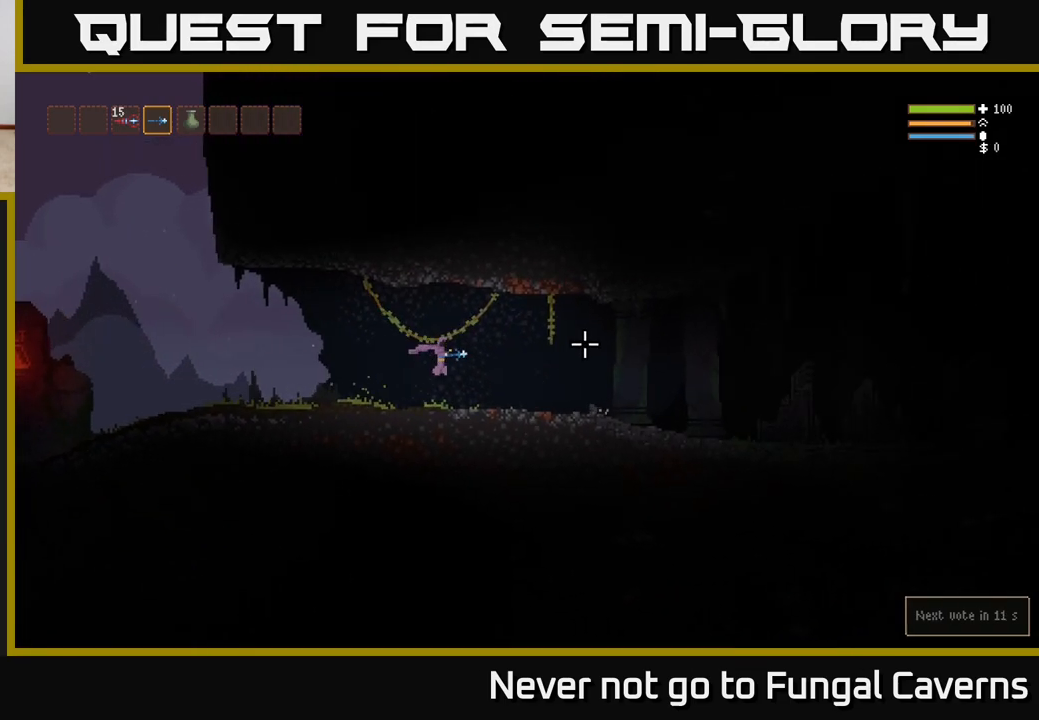
{"buttons": [], "left_stick": "right", "right_stick": "right", "events": [[233, "L2", "down"], [350, "L2", "up"]]}
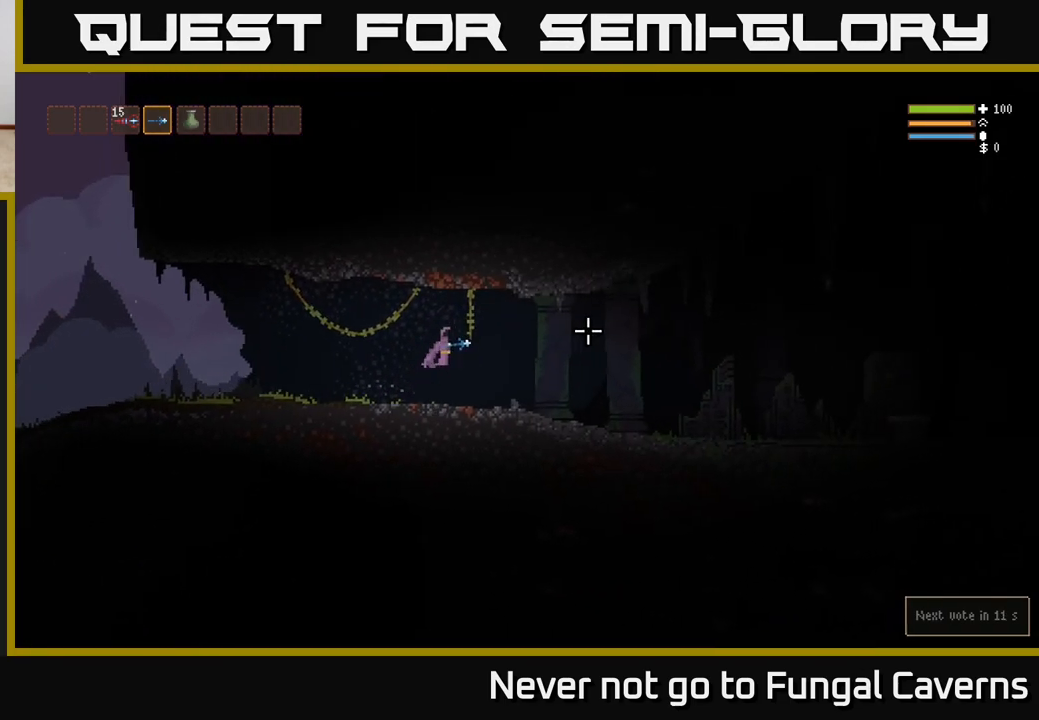
{"buttons": [], "left_stick": "right", "right_stick": "right", "events": [[367, "L2", "down"], [483, "L2", "up"]]}
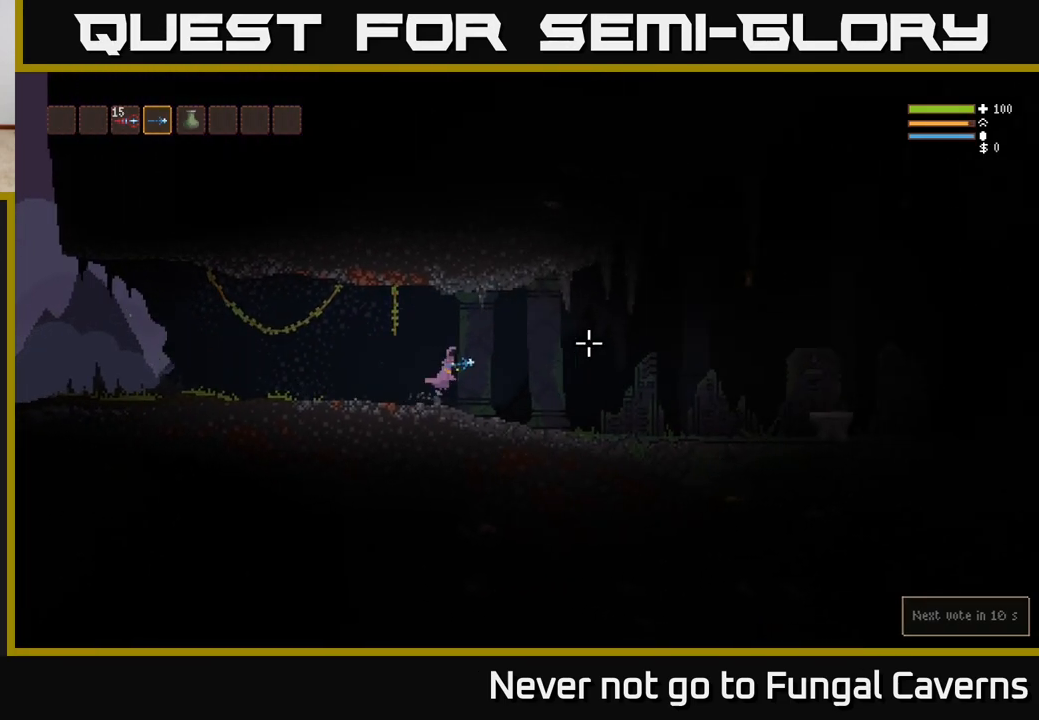
{"buttons": [], "left_stick": "right", "right_stick": "right", "events": [[167, "R2", "down"], [300, "R2", "up"]]}
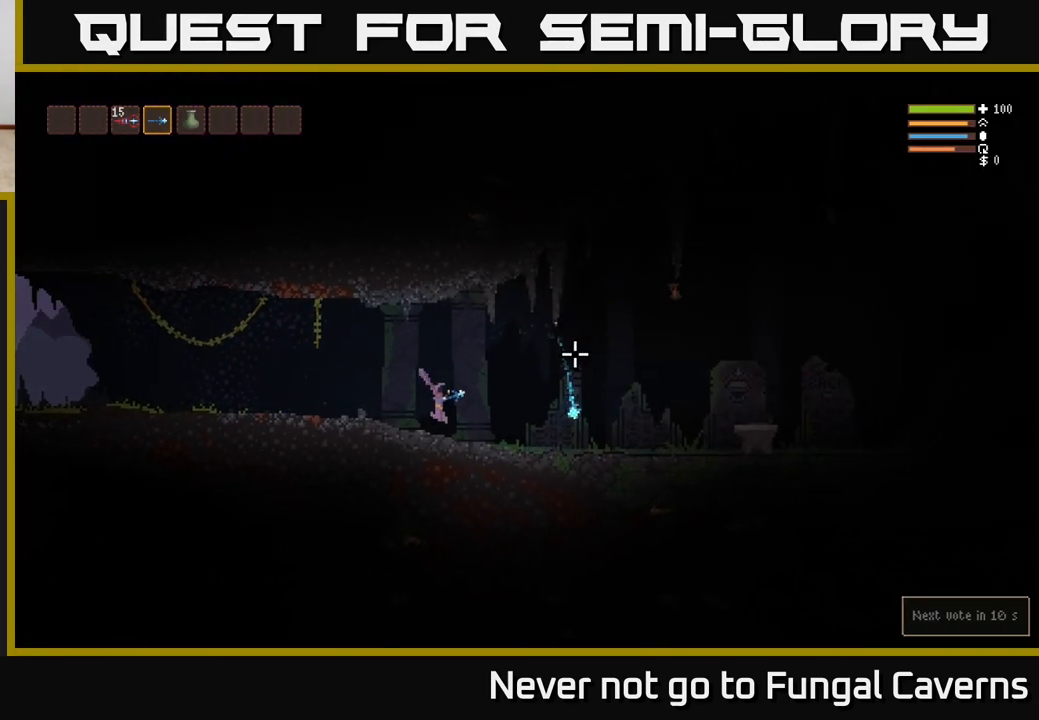
{"buttons": [], "left_stick": "right", "right_stick": "up-right", "events": [[17, "right_stick", "up-right"], [67, "L2", "down"], [133, "R2", "down"], [183, "L2", "up"], [300, "R2", "up"]]}
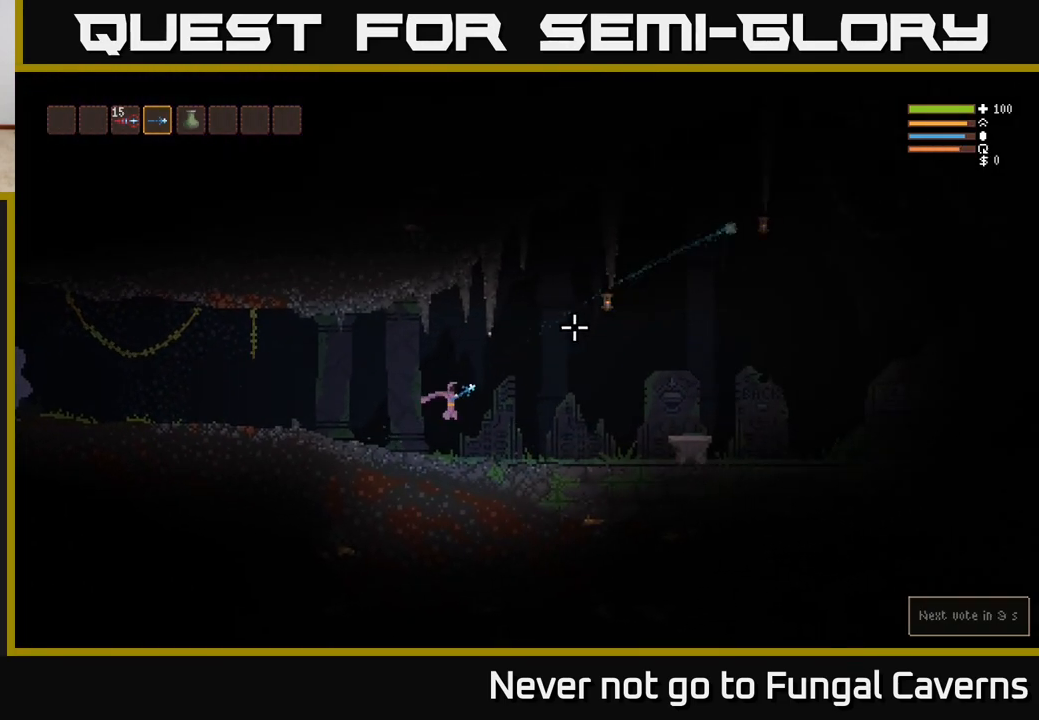
{"buttons": [], "left_stick": "right", "right_stick": "up-right", "events": [[167, "R2", "down"], [200, "L2", "down"], [300, "R2", "up"], [333, "L2", "up"]]}
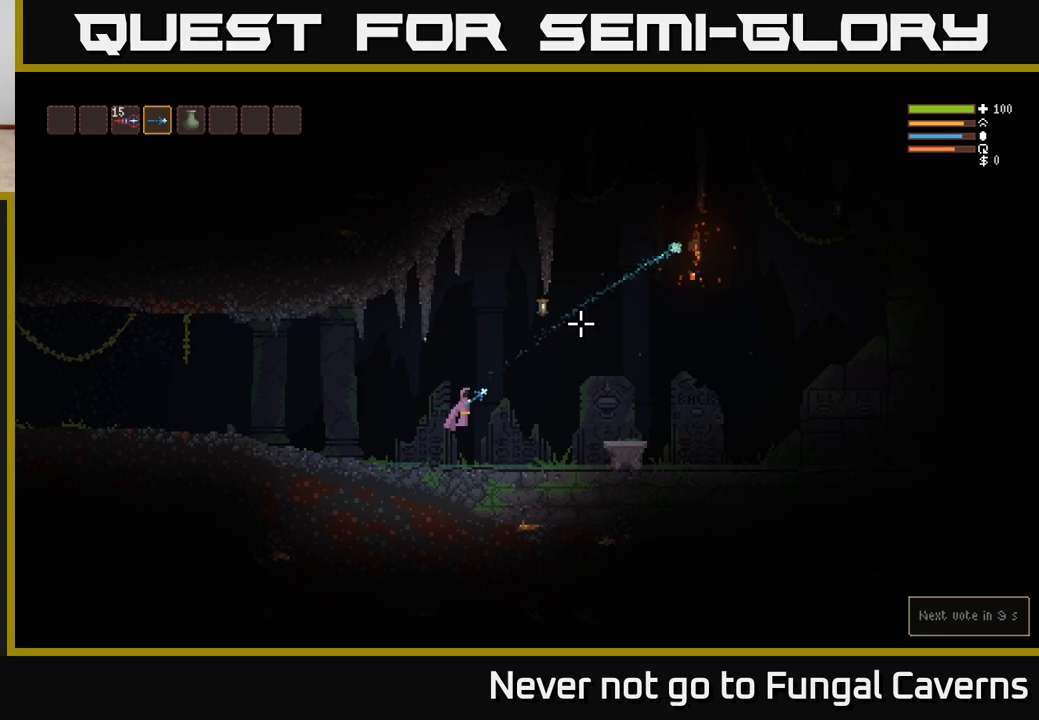
{"buttons": ["L2"], "left_stick": "right", "right_stick": "up-right", "events": [[383, "L2", "down"]]}
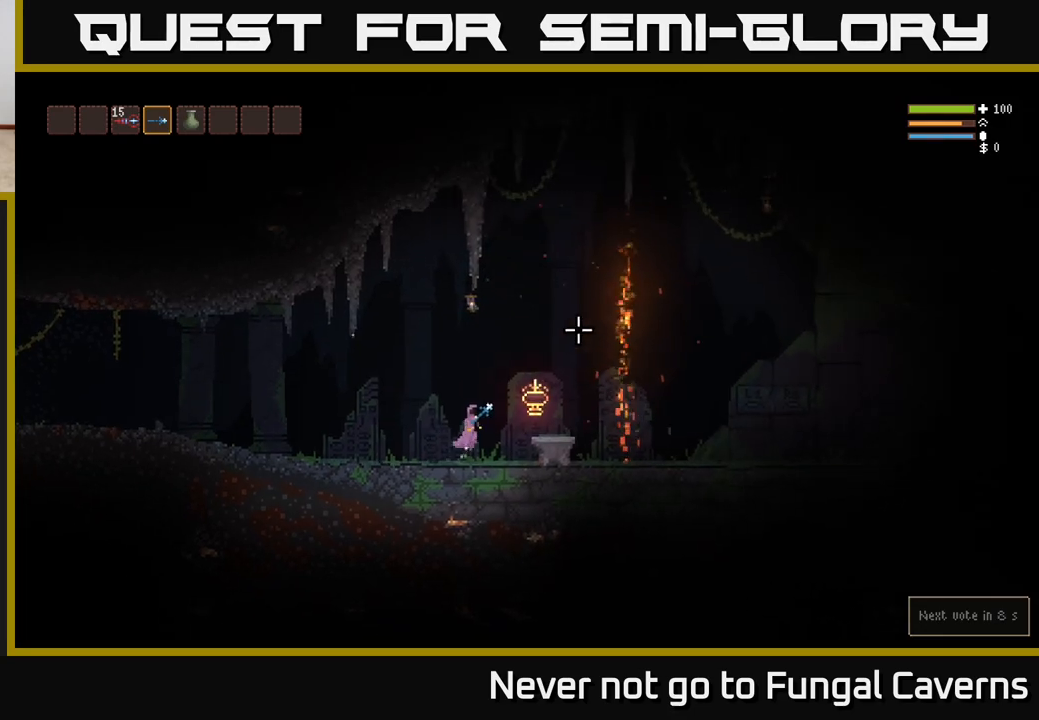
{"buttons": [], "left_stick": "right", "right_stick": "up-right", "events": [[67, "R2", "down"], [133, "L2", "up"], [183, "R2", "up"]]}
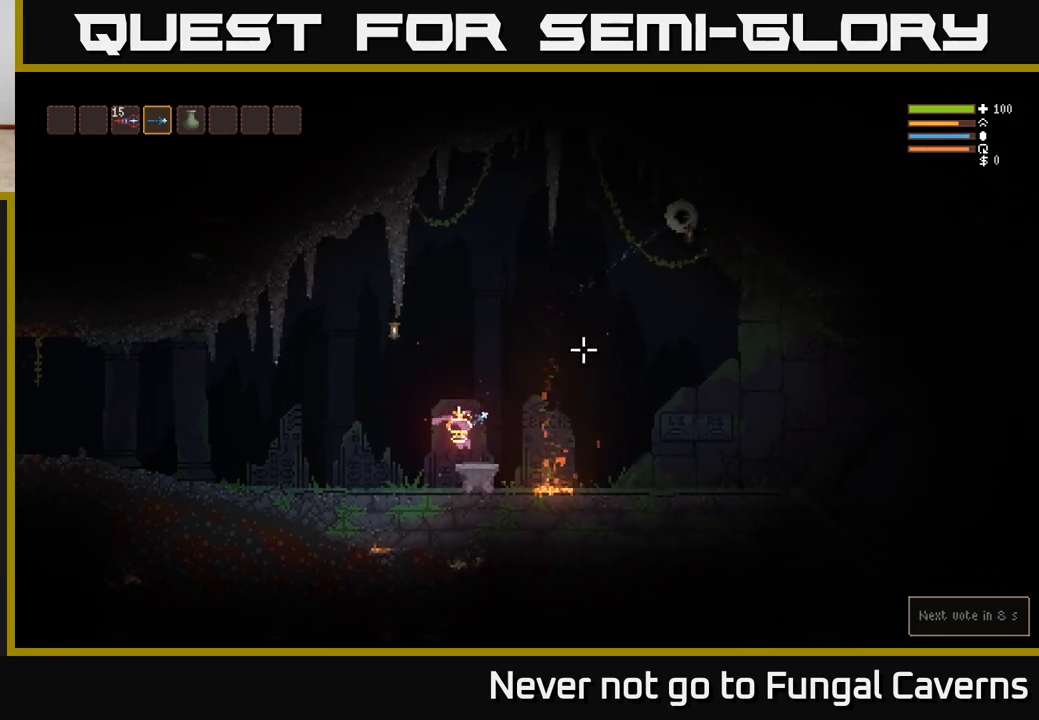
{"buttons": ["L2"], "left_stick": "right", "right_stick": "up-right", "events": [[50, "left_stick", "center"], [133, "R3", "down"], [217, "left_stick", "up-right"], [250, "R3", "up"], [333, "left_stick", "center"], [400, "L2", "down"], [450, "left_stick", "right"]]}
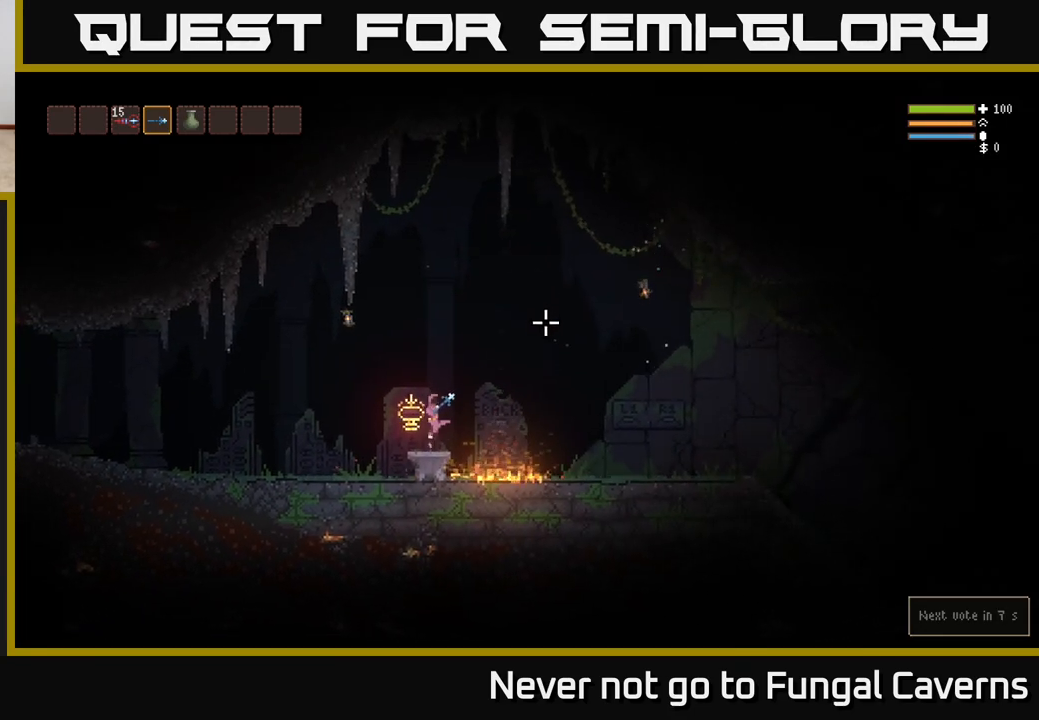
{"buttons": [], "left_stick": "right", "right_stick": "up-right", "events": [[483, "L2", "up"]]}
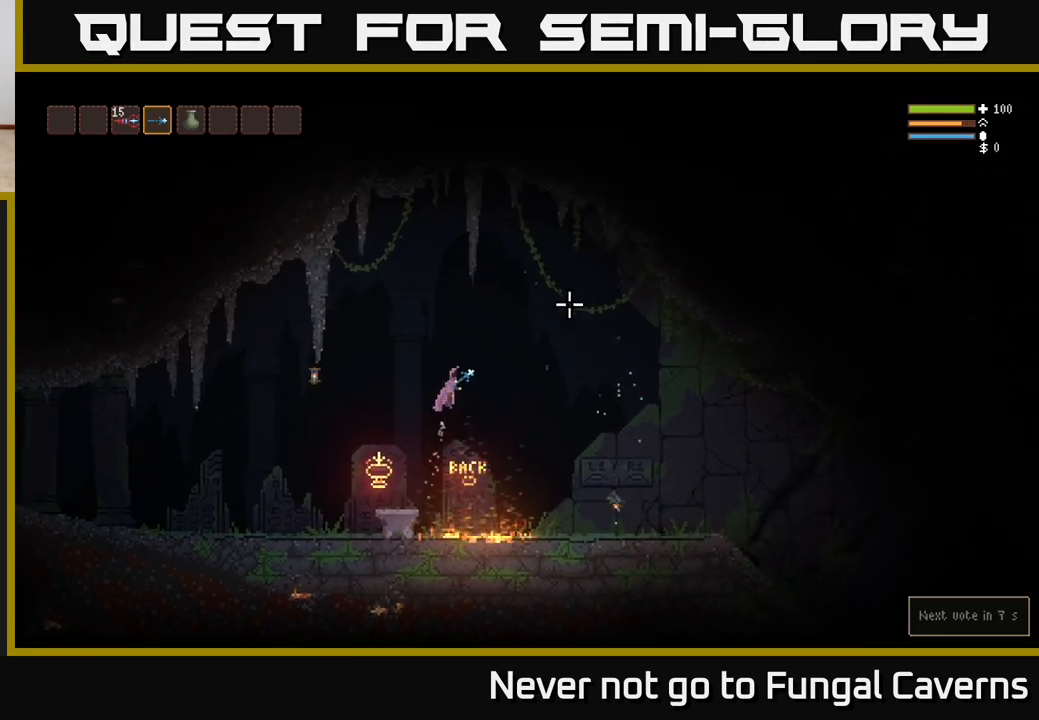
{"buttons": [], "left_stick": "right", "right_stick": "center", "events": [[483, "right_stick", "center"]]}
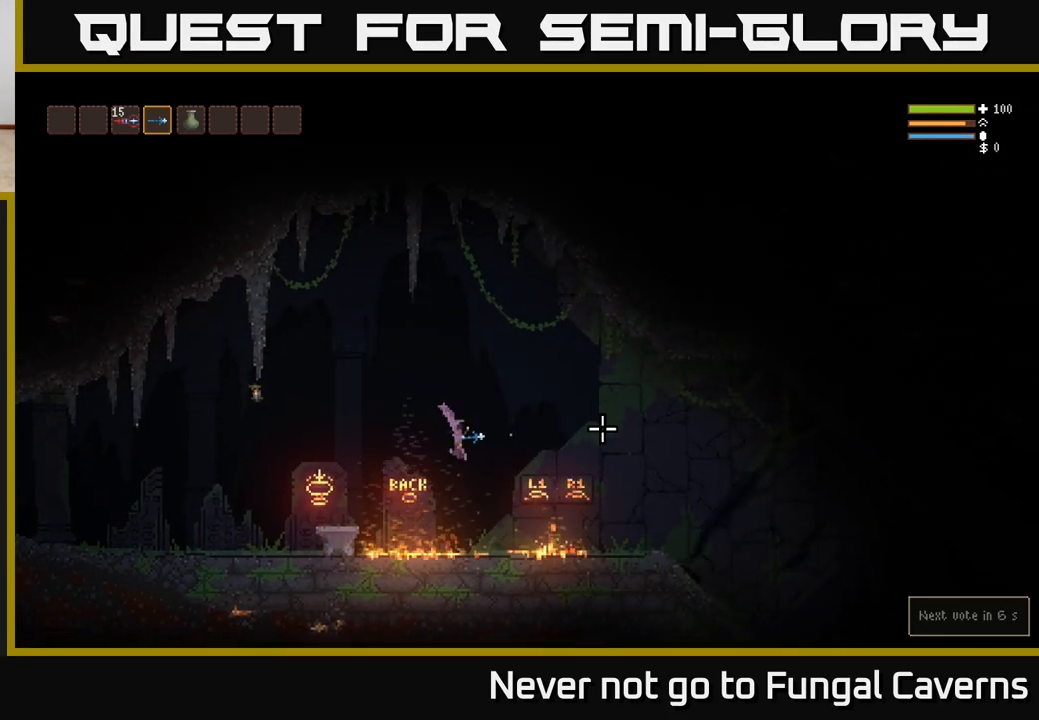
{"buttons": ["L2"], "left_stick": "right", "right_stick": "right", "events": [[67, "L2", "down"], [150, "right_stick", "right"], [250, "L2", "up"], [500, "L2", "down"]]}
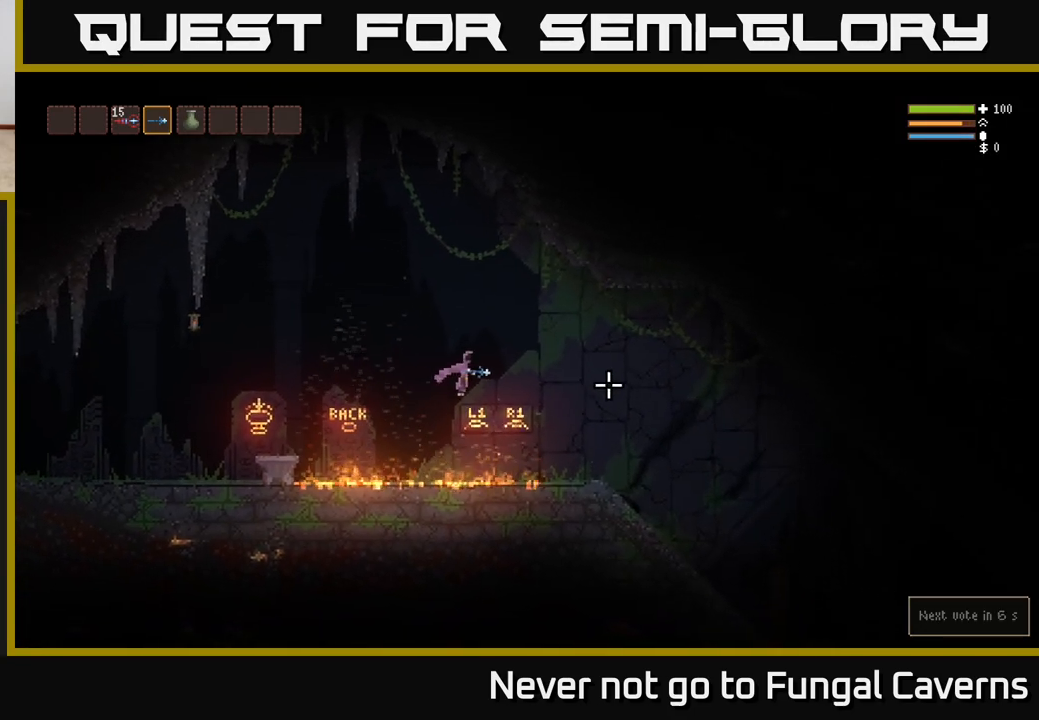
{"buttons": [], "left_stick": "right", "right_stick": "right", "events": [[83, "L2", "up"], [283, "L2", "down"], [383, "L2", "up"]]}
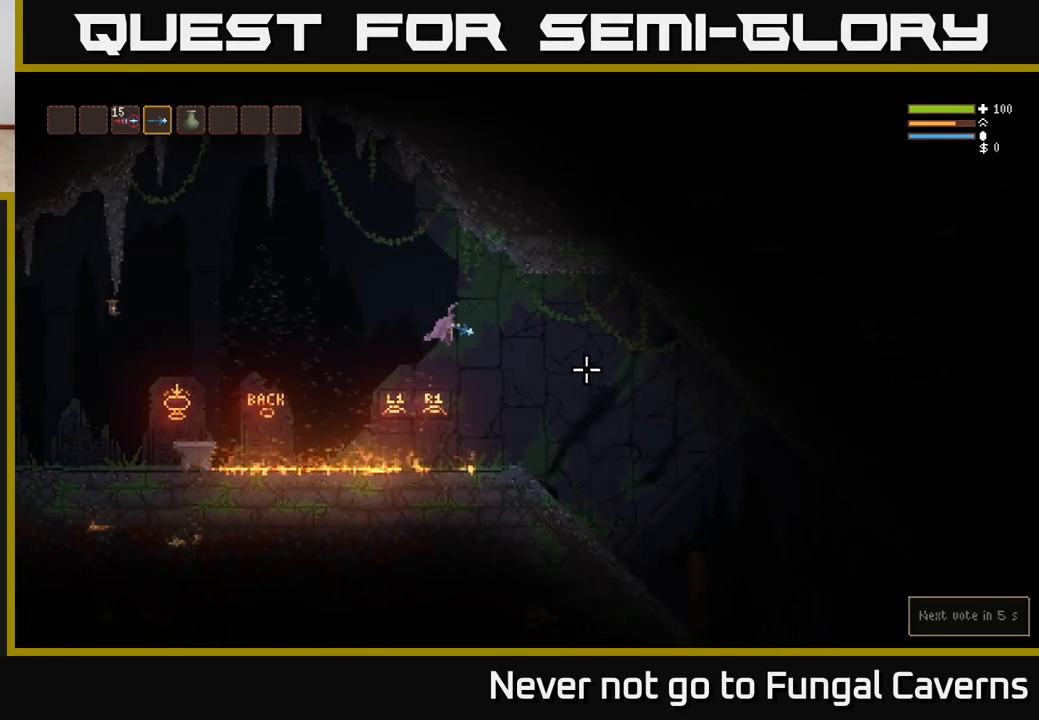
{"buttons": [], "left_stick": "right", "right_stick": "down-right", "events": [[133, "right_stick", "down-right"]]}
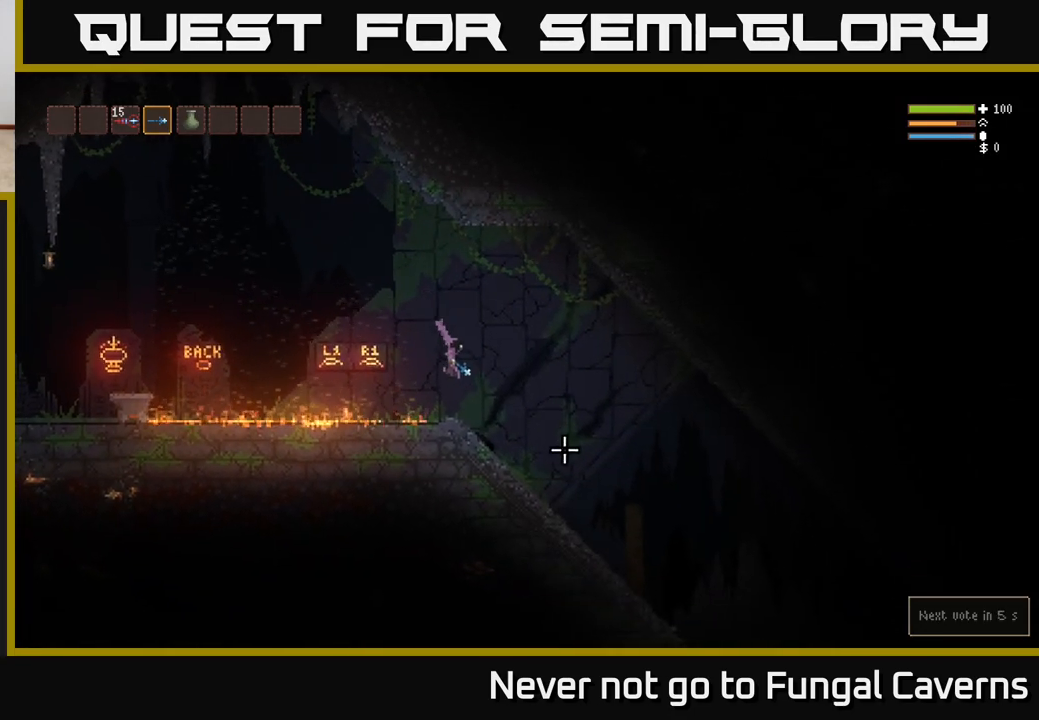
{"buttons": [], "left_stick": "right", "right_stick": "down-right", "events": [[300, "L2", "down"], [400, "L2", "up"]]}
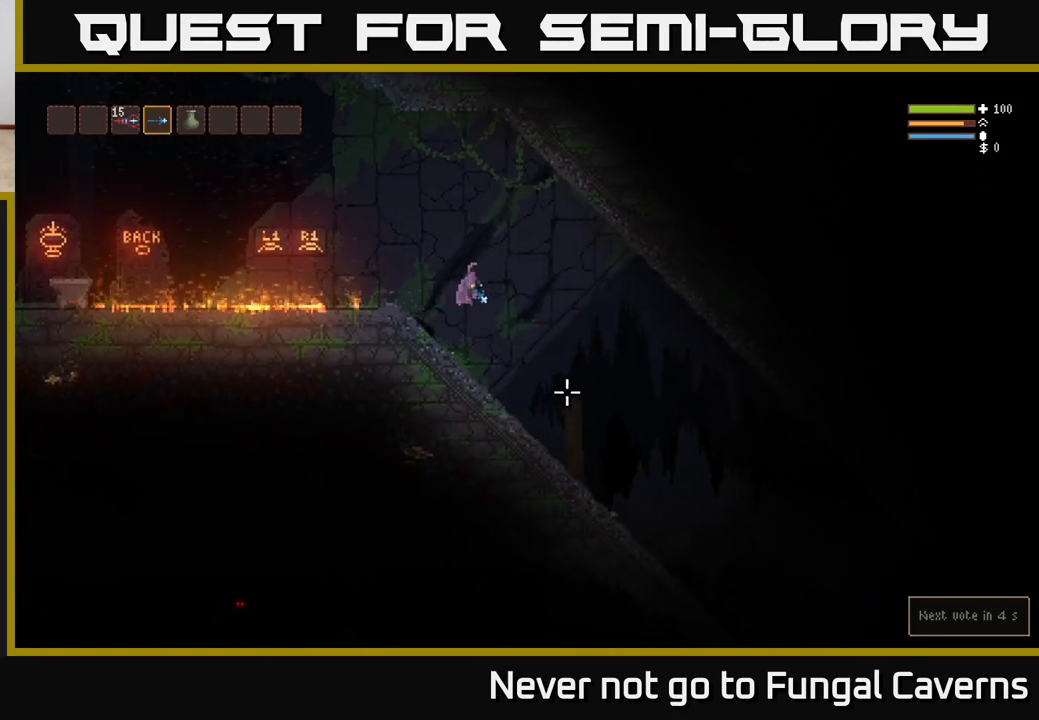
{"buttons": [], "left_stick": "right", "right_stick": "down-right", "events": []}